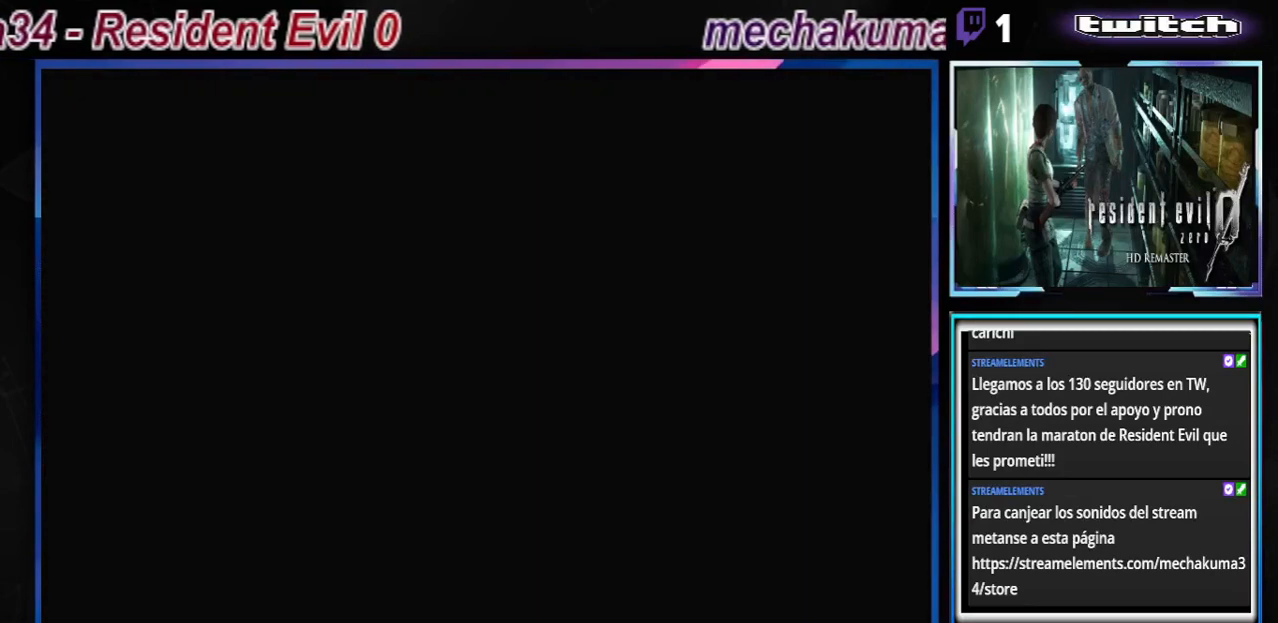
Gameplay with a controller (Xbox layout); each line is a JSON object with the inputs held at the frame after it. "events" lists button and stick changes between this image and that frame as [ms after this image, input, new state], when the widget could be followed in between. Not read: L3 R3 right_stick.
{"buttons": ["B"], "left_stick": "left", "events": [[100, "left_stick", "left"], [167, "B", "down"]]}
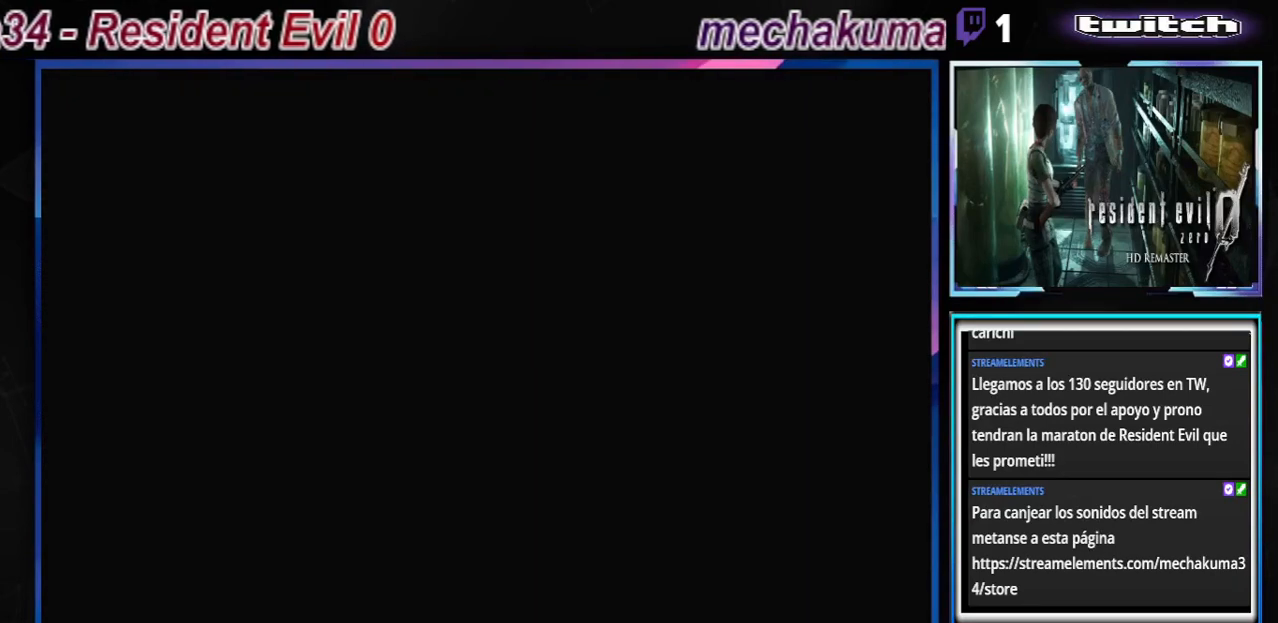
{"buttons": ["B"], "left_stick": "left", "events": []}
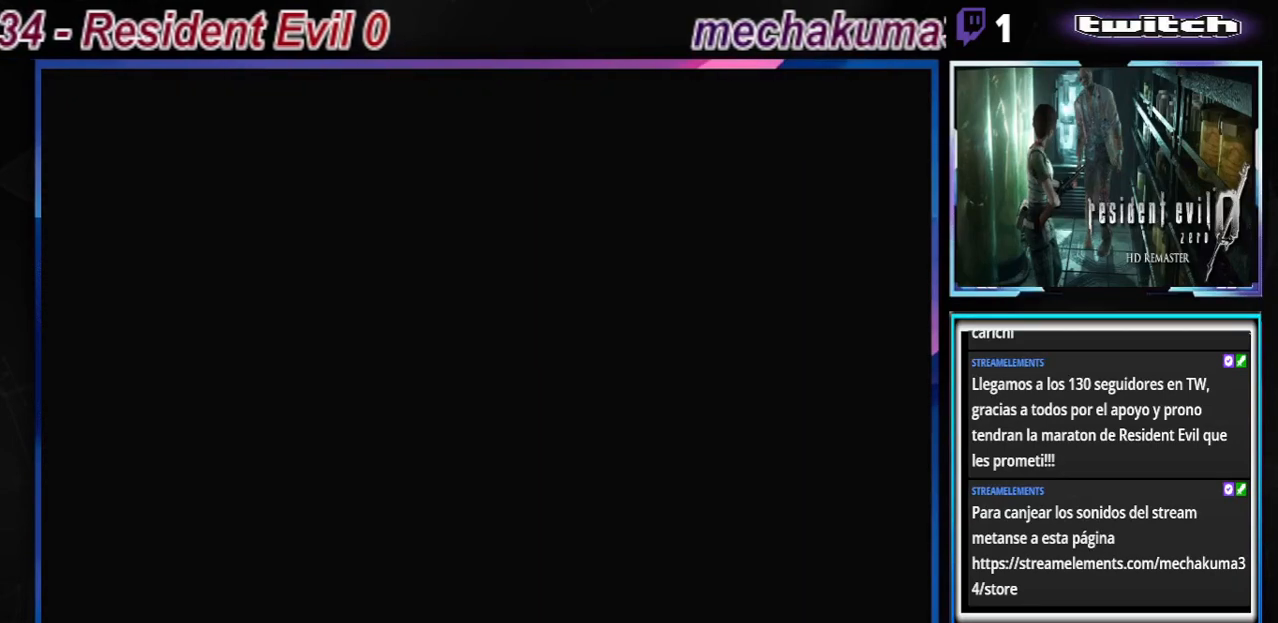
{"buttons": ["B"], "left_stick": "left", "events": []}
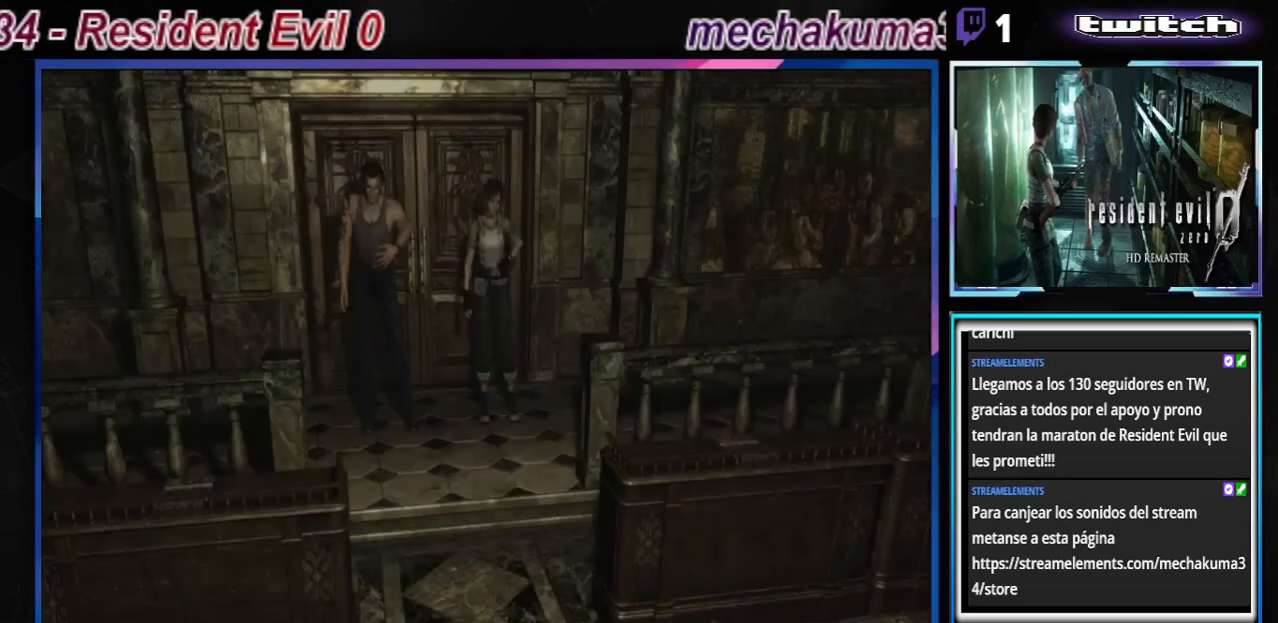
{"buttons": ["B"], "left_stick": "left", "events": []}
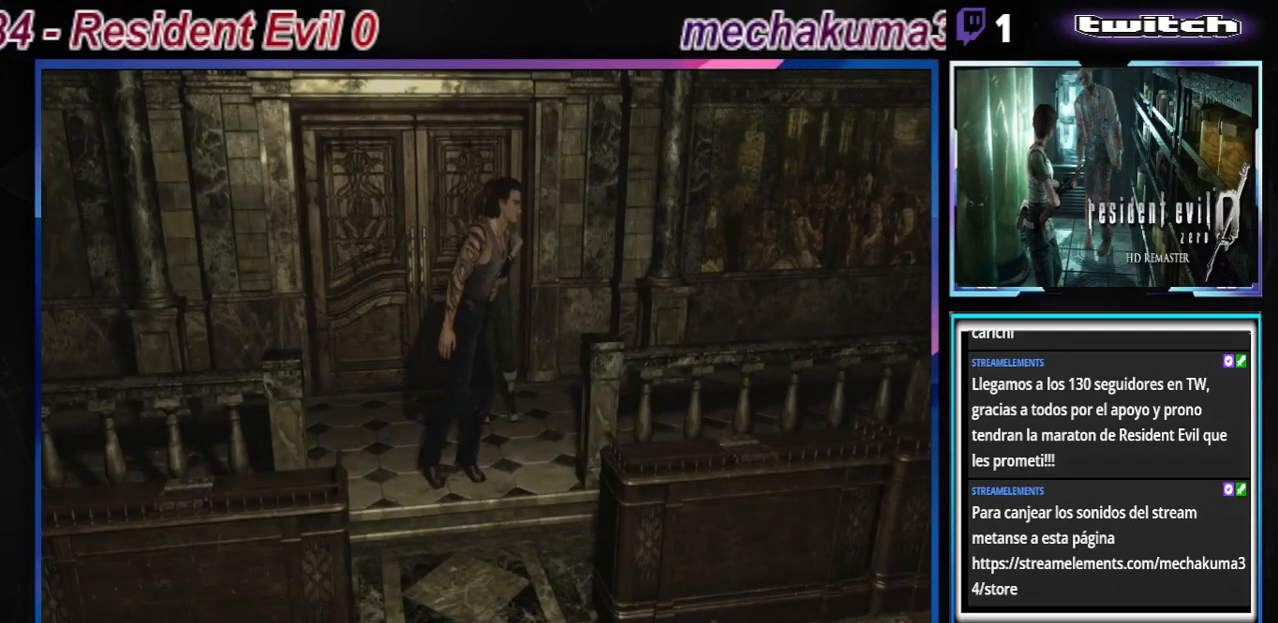
{"buttons": ["B"], "left_stick": "up", "events": [[233, "left_stick", "up-left"], [400, "left_stick", "up"]]}
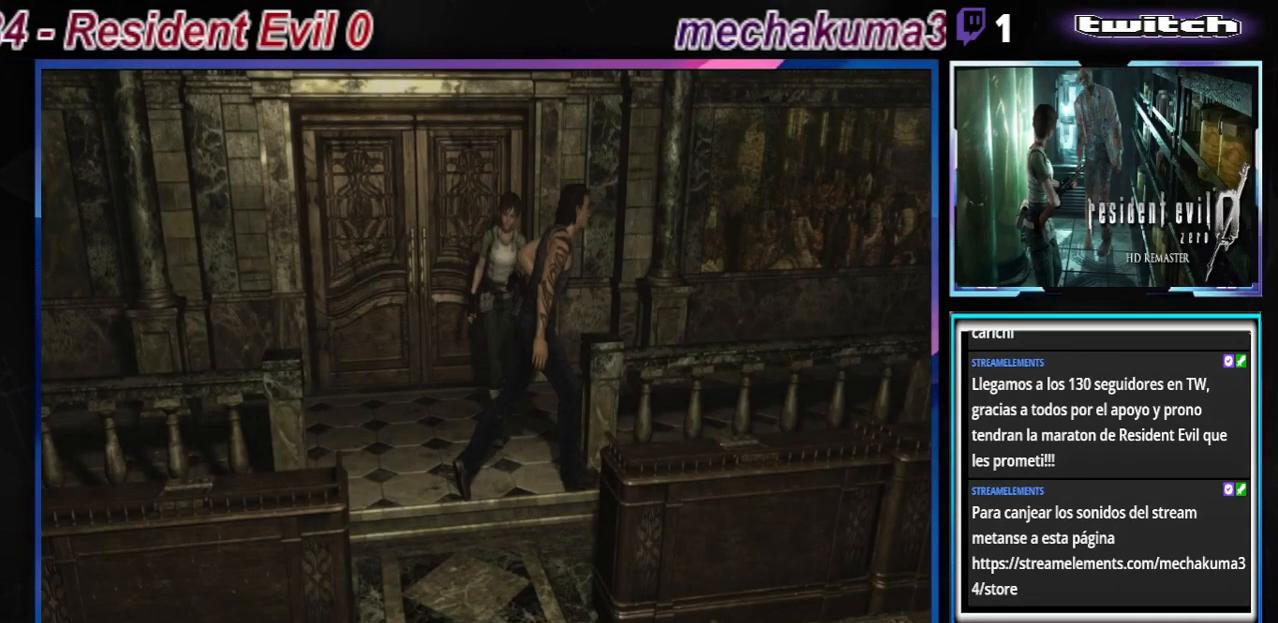
{"buttons": ["B"], "left_stick": "up-left", "events": [[400, "left_stick", "up-left"]]}
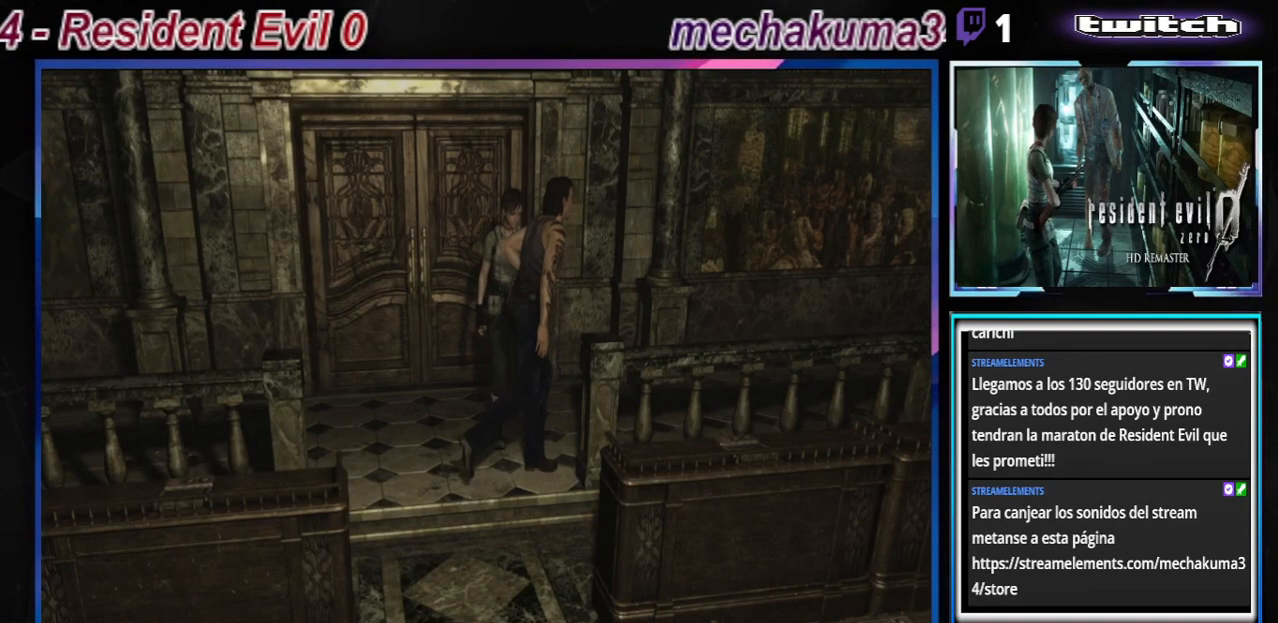
{"buttons": ["B"], "left_stick": "up-left", "events": [[67, "left_stick", "up"], [333, "left_stick", "up-left"]]}
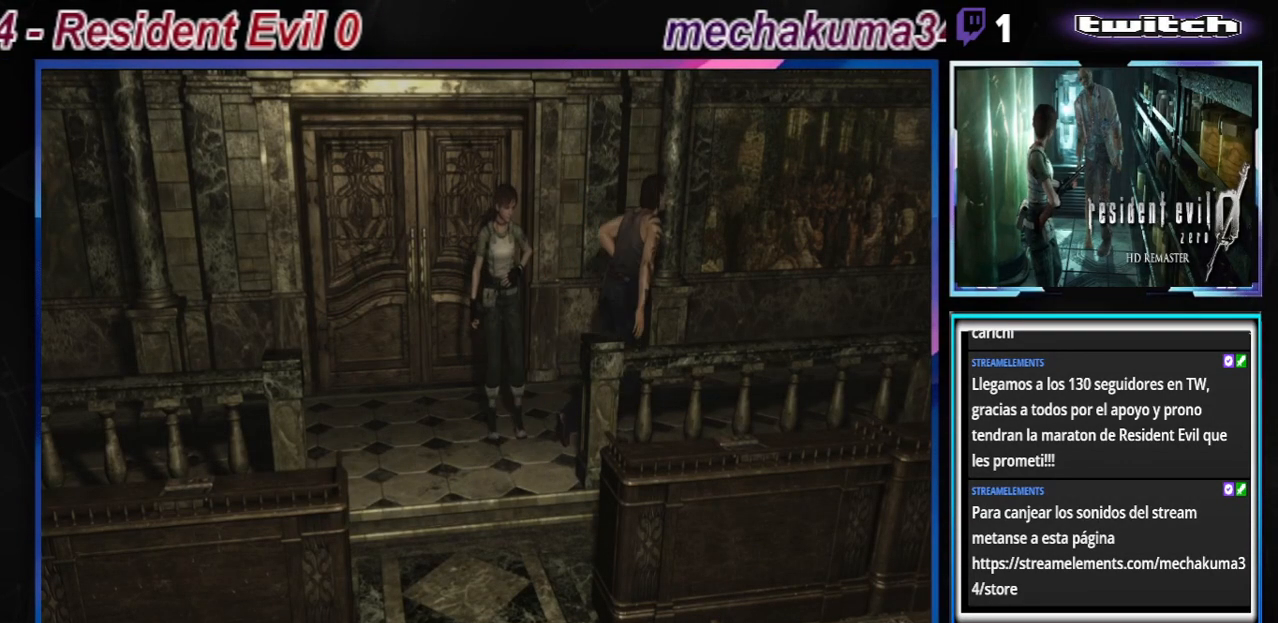
{"buttons": ["B"], "left_stick": "up", "events": [[100, "left_stick", "up-right"], [500, "left_stick", "up"]]}
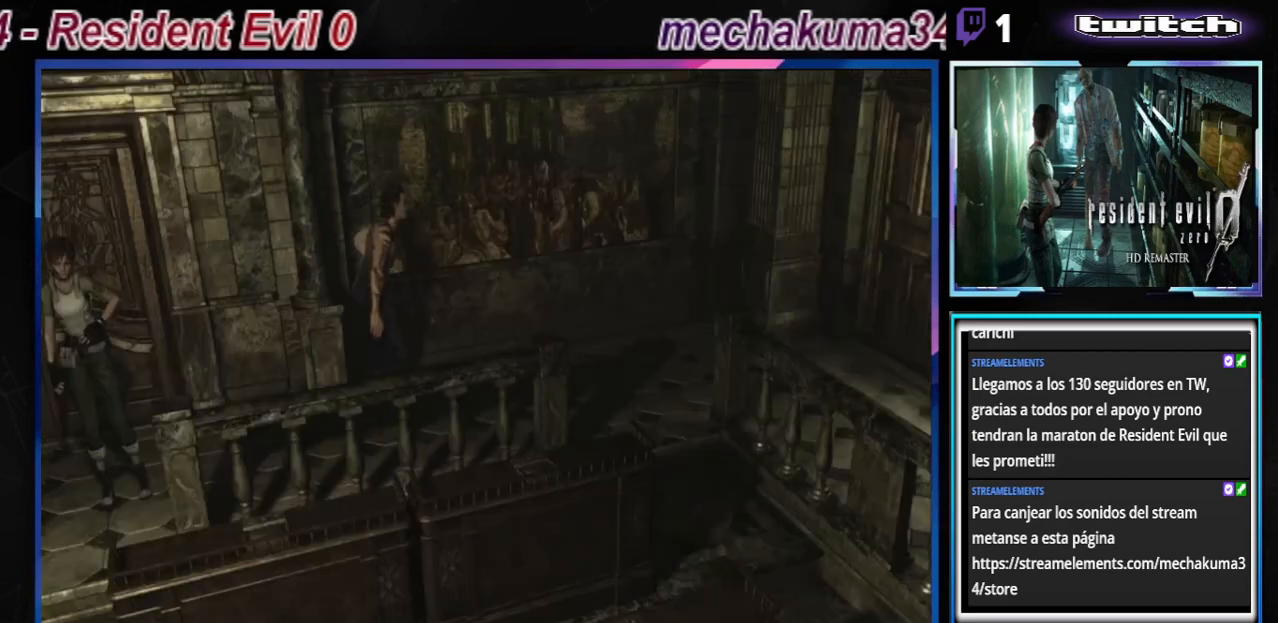
{"buttons": ["B"], "left_stick": "up", "events": []}
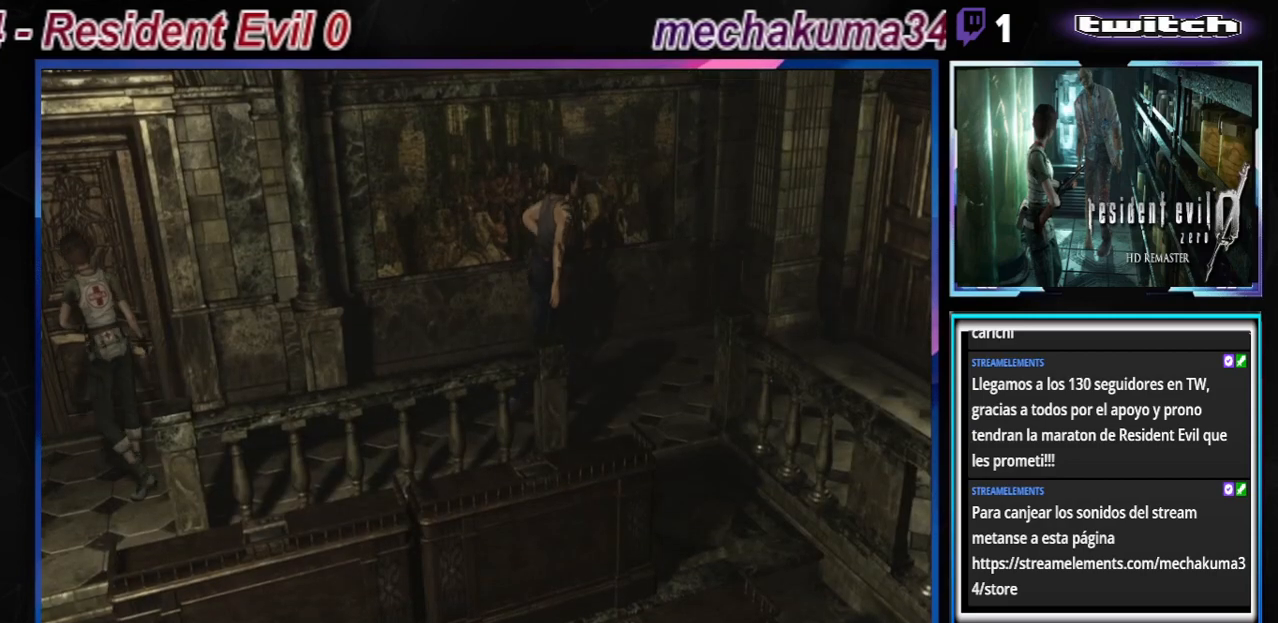
{"buttons": ["B"], "left_stick": "up", "events": []}
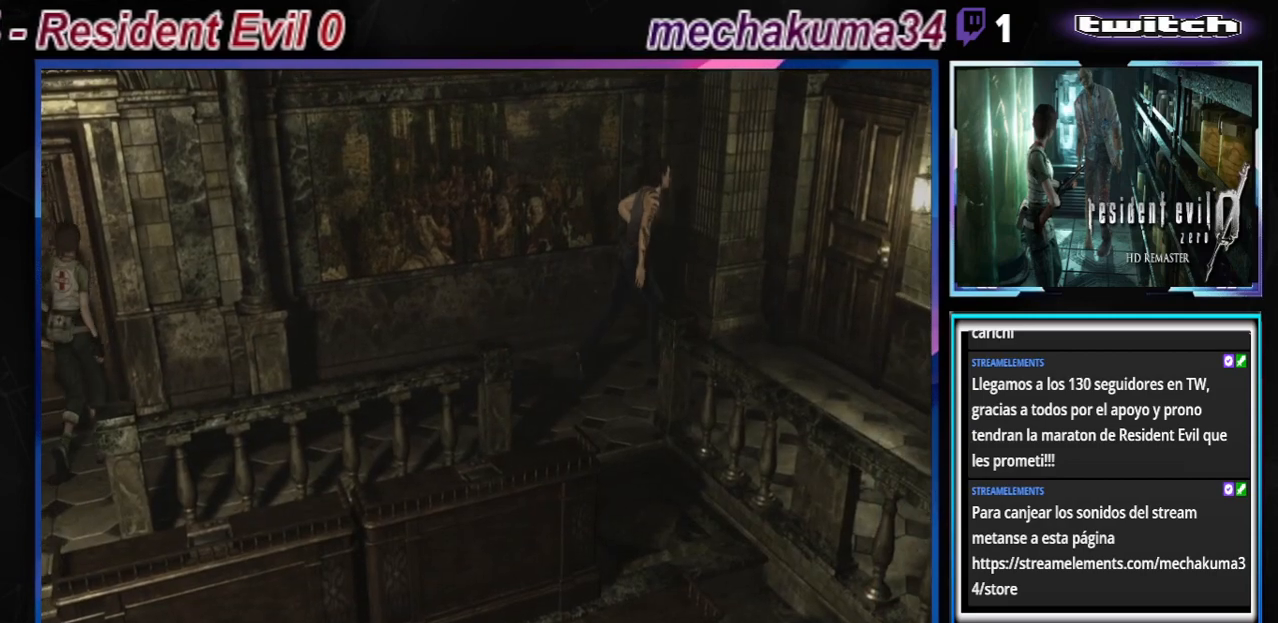
{"buttons": [], "left_stick": "center", "events": [[200, "B", "up"], [300, "X", "down"], [300, "left_stick", "center"], [467, "X", "up"]]}
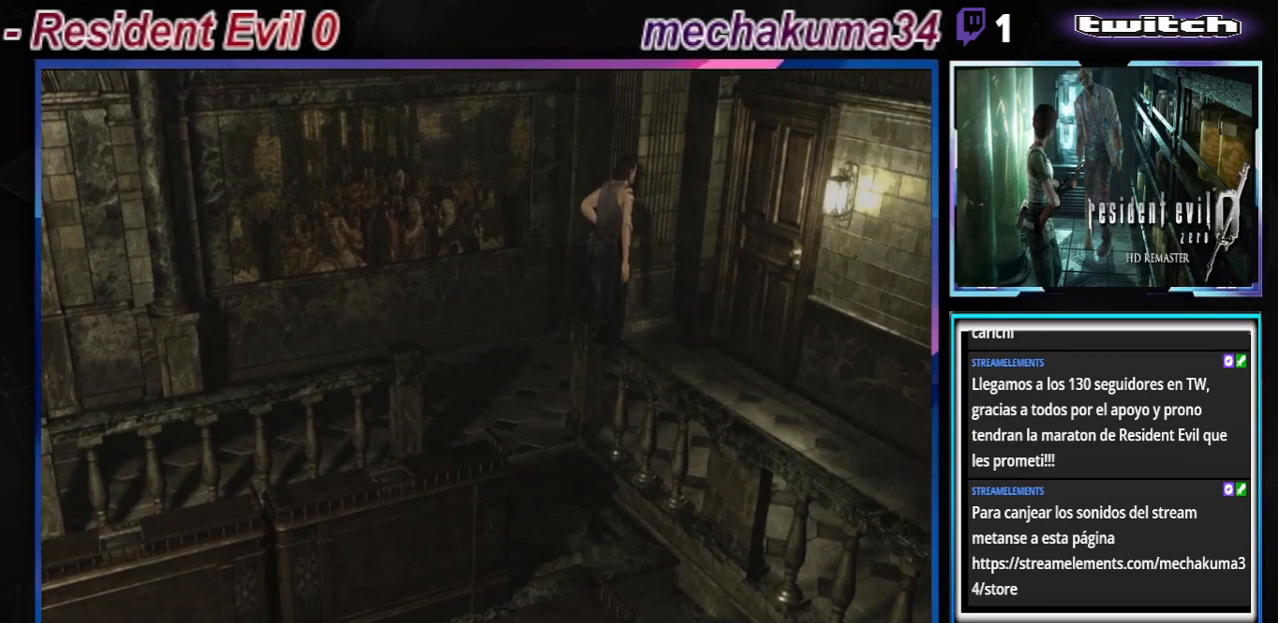
{"buttons": [], "left_stick": "center", "events": []}
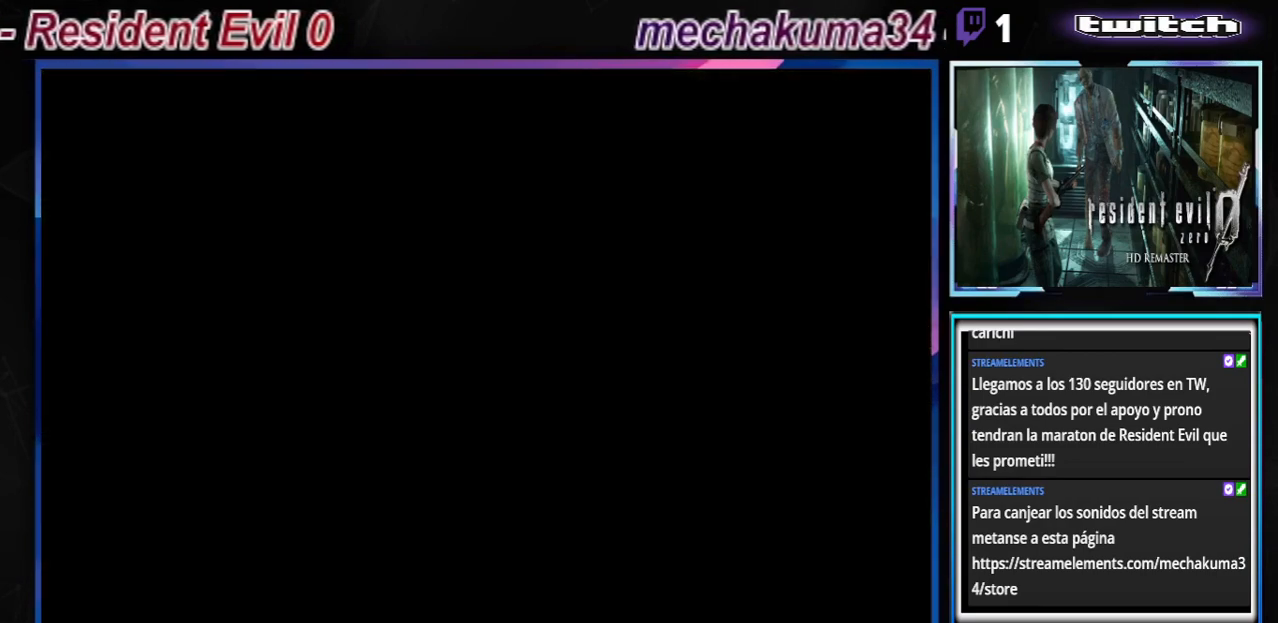
{"buttons": [], "left_stick": "center", "events": []}
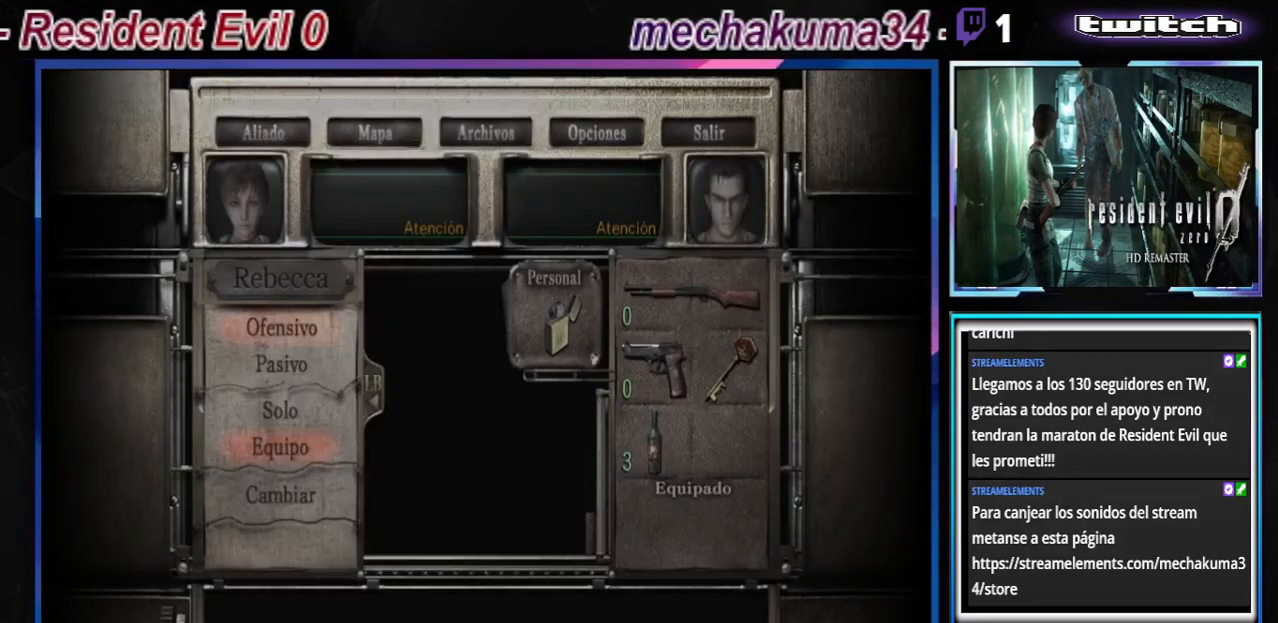
{"buttons": [], "left_stick": "center", "events": []}
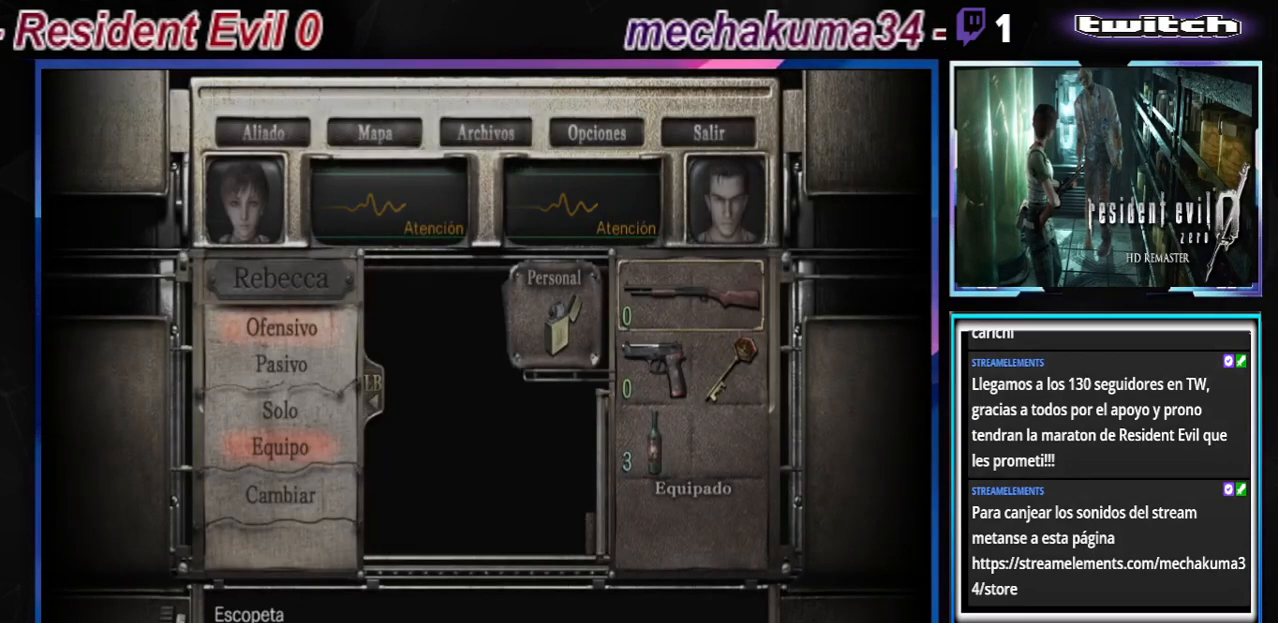
{"buttons": [], "left_stick": "center", "events": []}
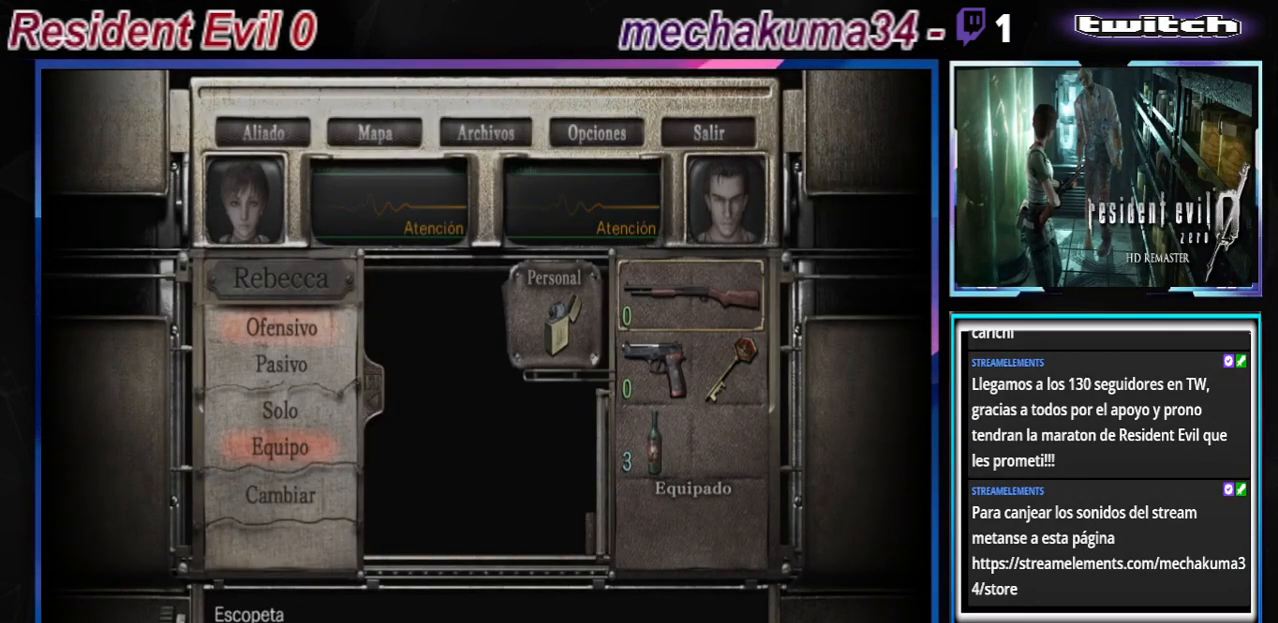
{"buttons": [], "left_stick": "center", "events": [[133, "left_stick", "down"], [267, "left_stick", "center"], [367, "left_stick", "down"], [467, "left_stick", "center"]]}
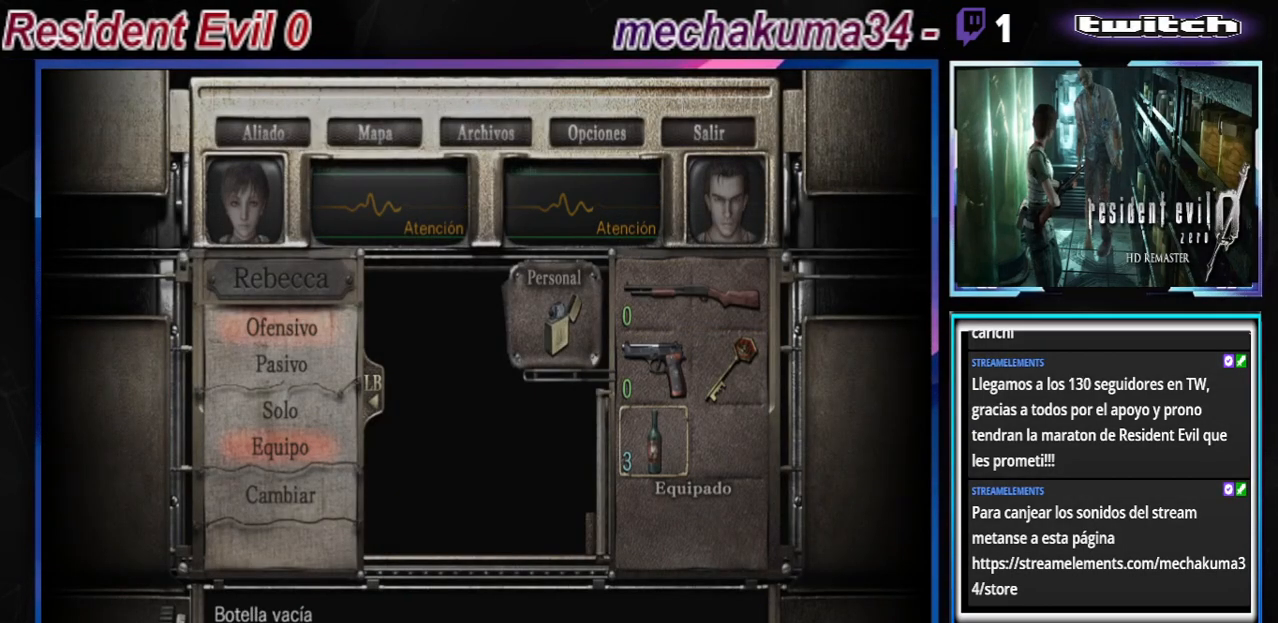
{"buttons": [], "left_stick": "center", "events": []}
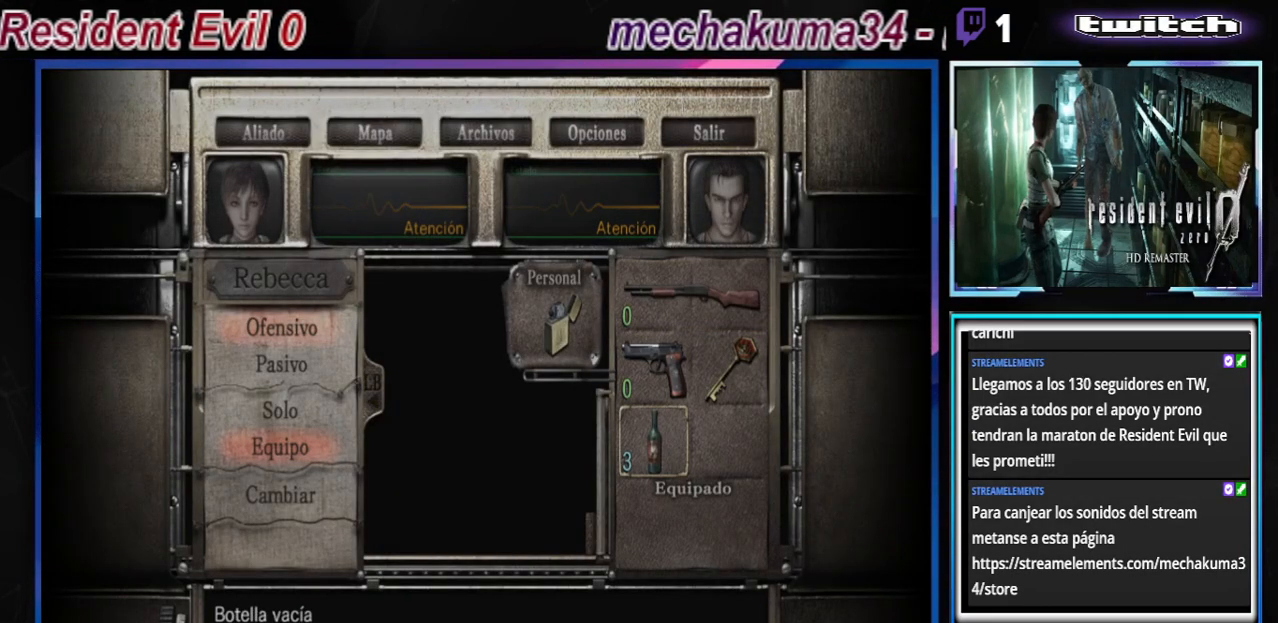
{"buttons": [], "left_stick": "center", "events": []}
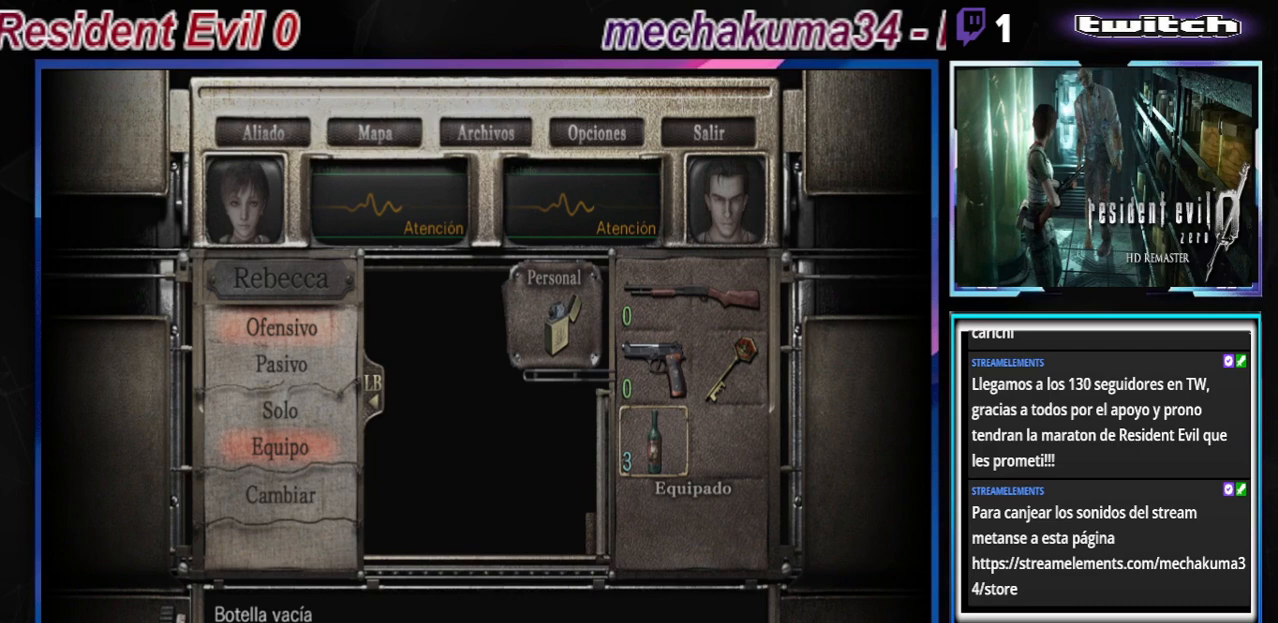
{"buttons": [], "left_stick": "center", "events": [[167, "Y", "down"], [367, "Y", "up"]]}
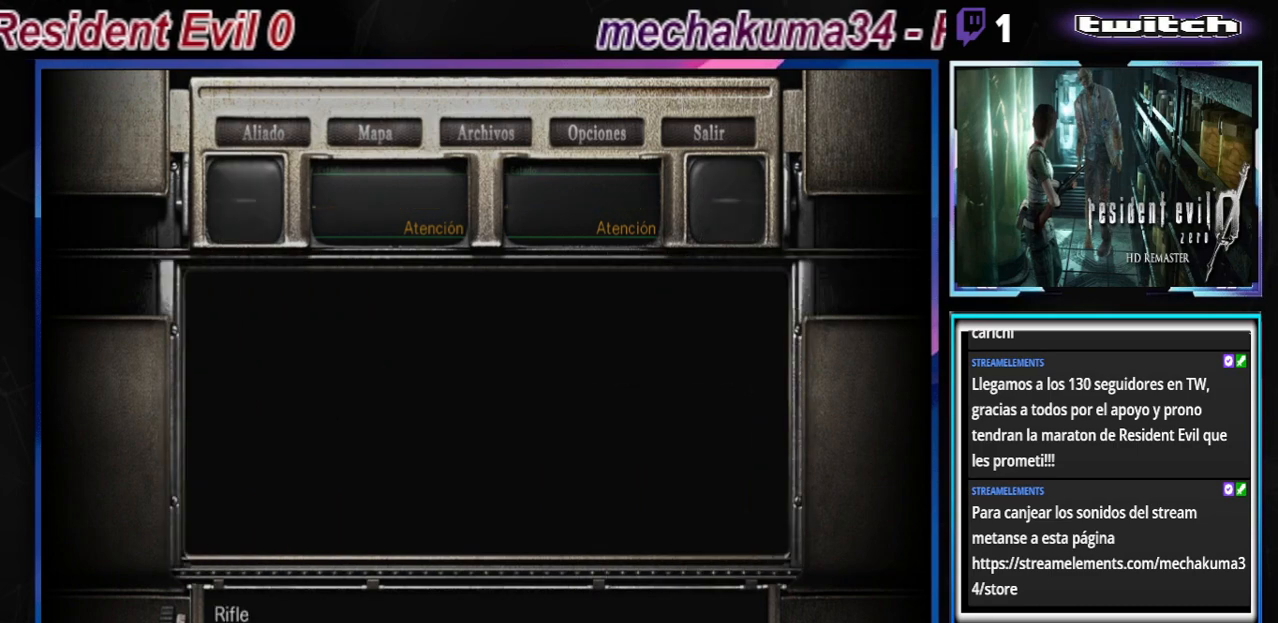
{"buttons": [], "left_stick": "center", "events": []}